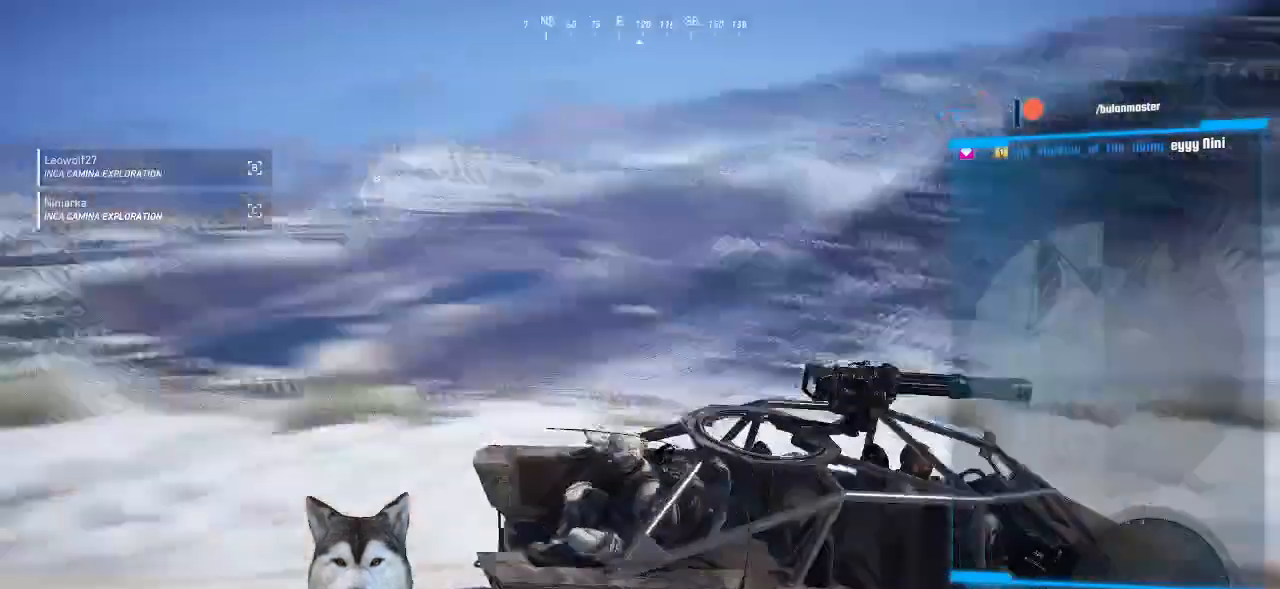
Gameplay with keyboard and mouse; each line is a JSON object with the keys and mouse buttons held at the frame after it. "events" lists presses ("down") and releases ("up") of ".", "/", "0", "1", "2", "3", "4", "5", "6", "7", "8", "9", "a", "alt_l", "alt_r", "b", "backslash", "backspace", "c", "caps_lock", "comma", "ctrl_l", "ctrl_r", "d", "e", "equals", "f", "g", "h", "i", "j", "k", "l", "lbracket", "m", "minus", "n", "o", "p", "q", "quote", "r", "rbracket", "return", "s", "semicolon", "shift_l", "shift_r", "space", "t", "tab", "tilde", "u", "v", "w", "x", "y", "z", "mouse_left", "mouse_wheel" and "mouse_right" between this image and that frame as [ms after this image, input, new state], when the widget could be followed in between. "mouse_left", "mouse_wheel", "mouse_right" = the "left", "wheel", "right" buttons of the "mouse" list. No other keys are recorded. "wheel" means that the mouse wheel is clicked or scrolled. Not read: mouse_move.
{"keys": [], "mouse": []}
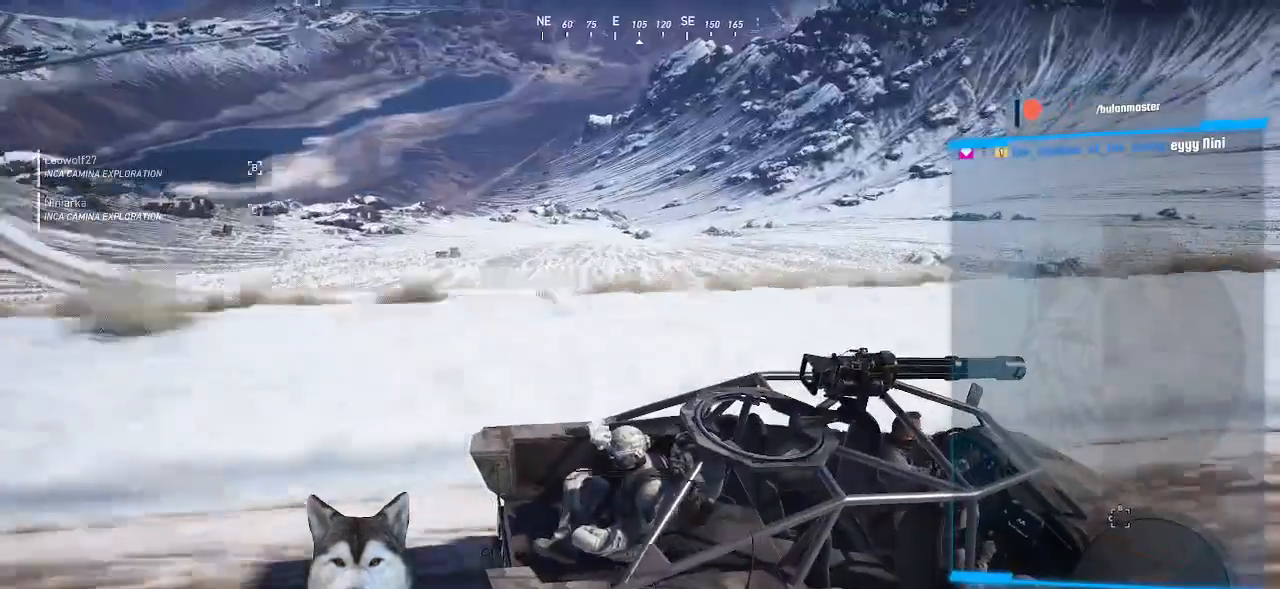
{"keys": [], "mouse": [], "events": []}
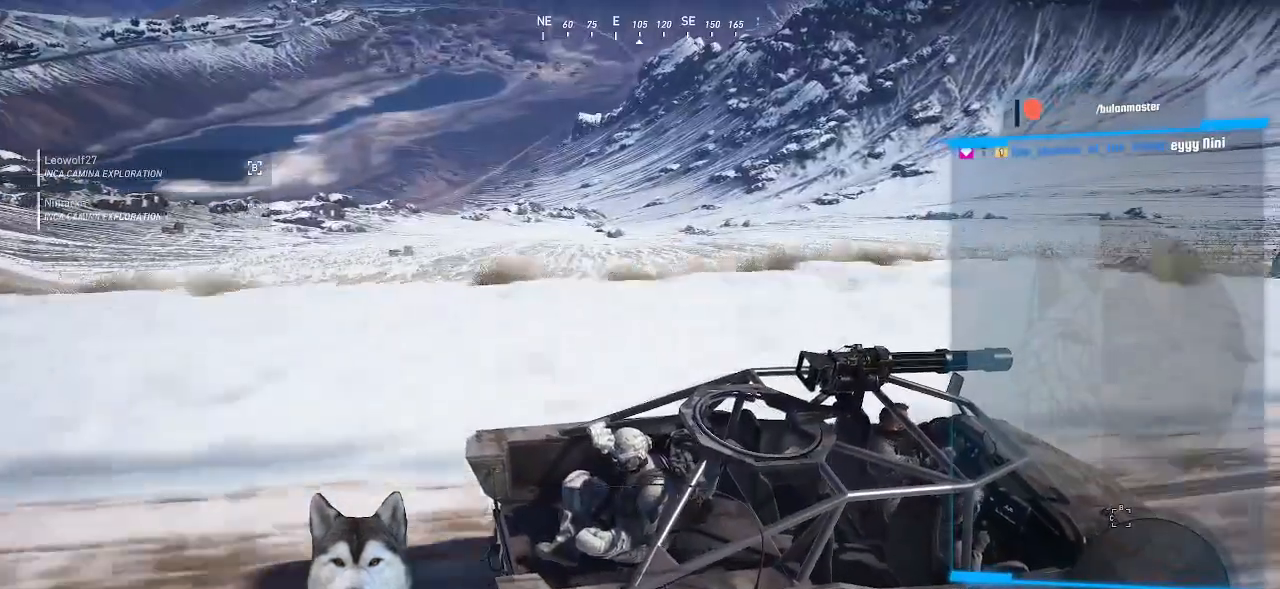
{"keys": [], "mouse": [], "events": []}
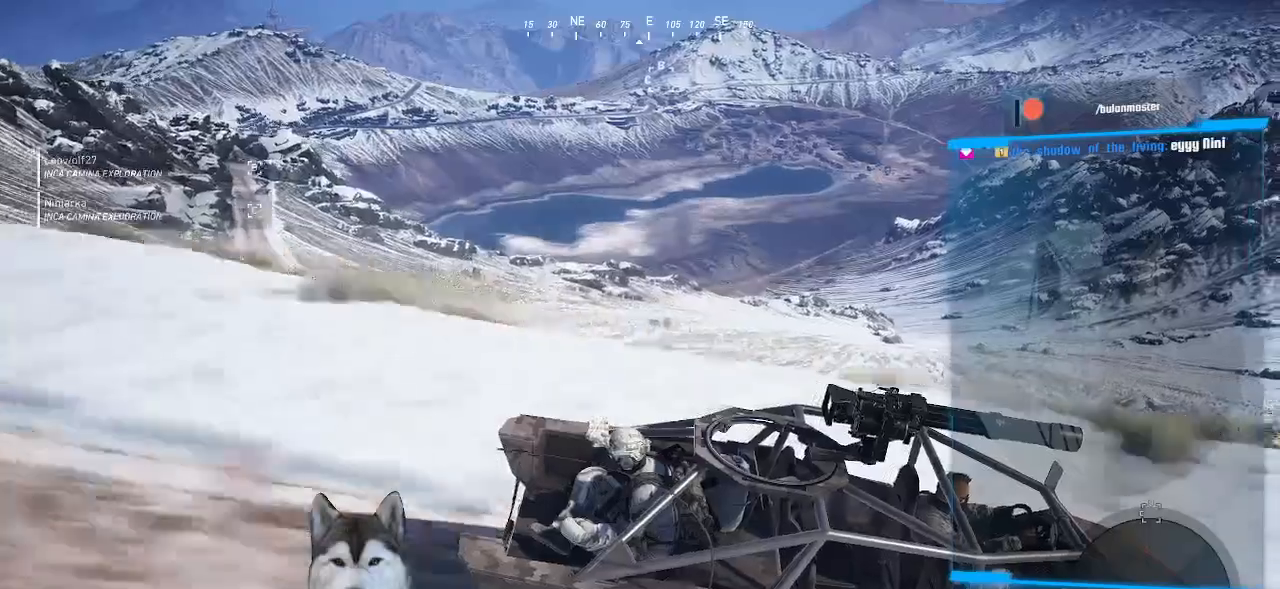
{"keys": [], "mouse": [], "events": []}
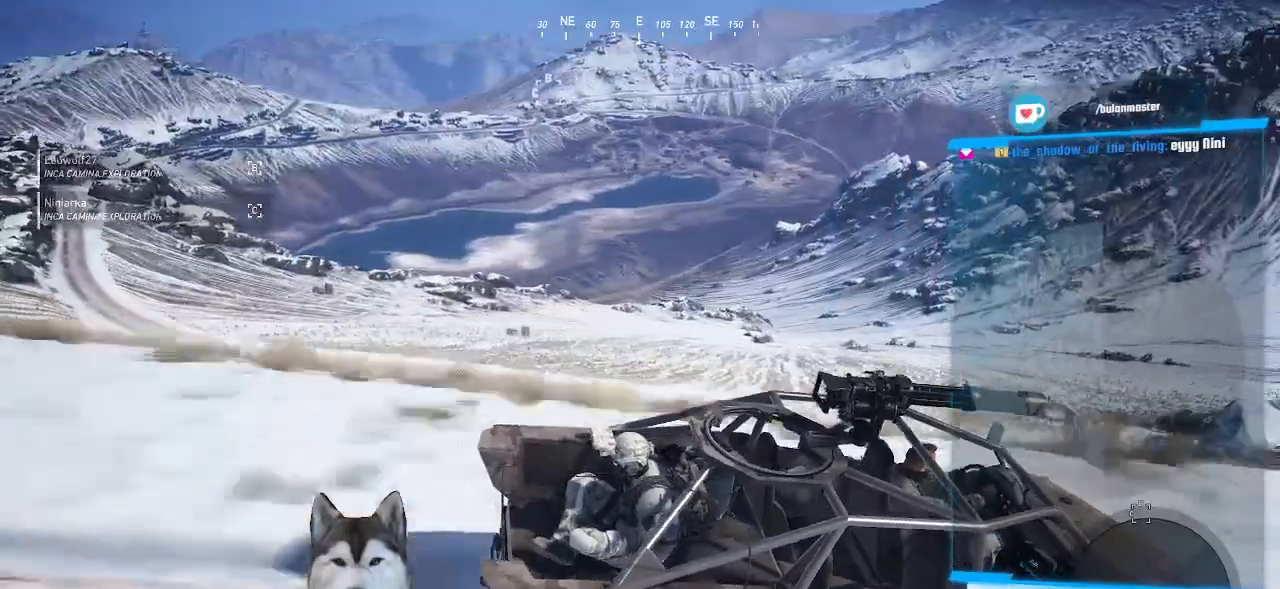
{"keys": [], "mouse": [], "events": []}
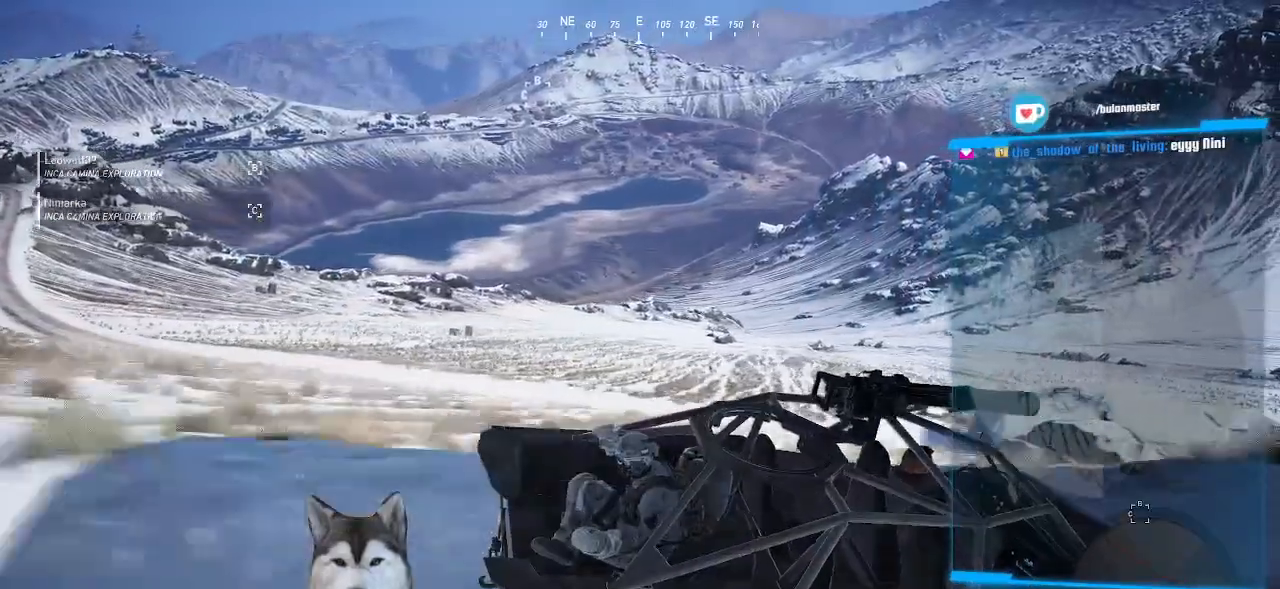
{"keys": [], "mouse": [], "events": []}
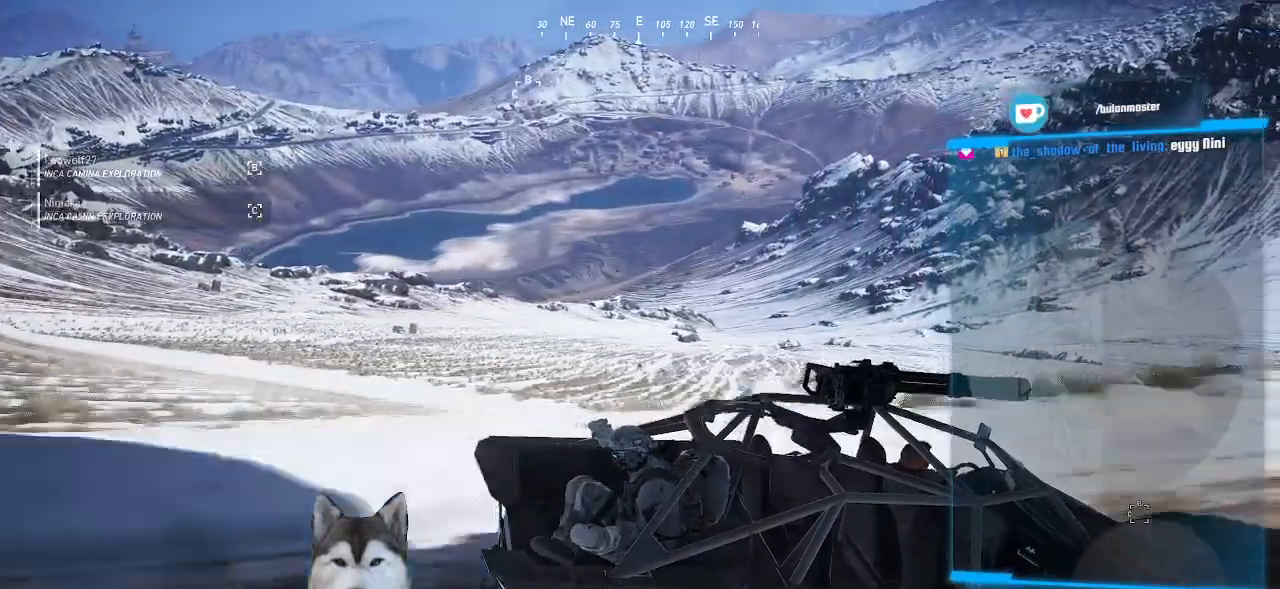
{"keys": [], "mouse": [], "events": []}
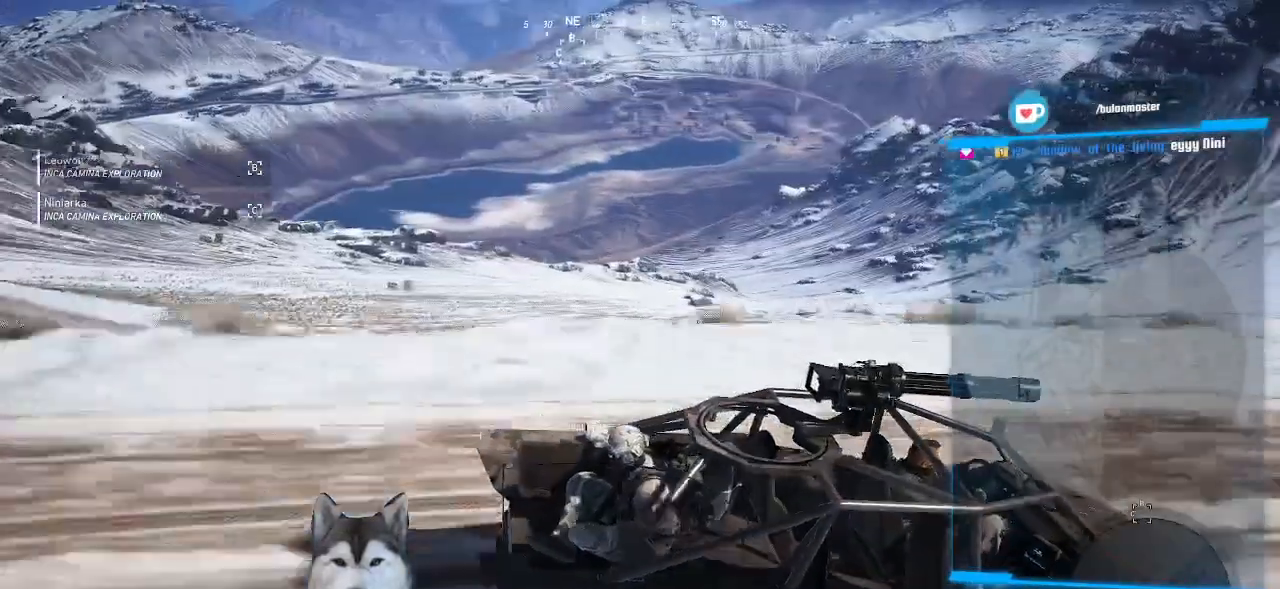
{"keys": [], "mouse": [], "events": []}
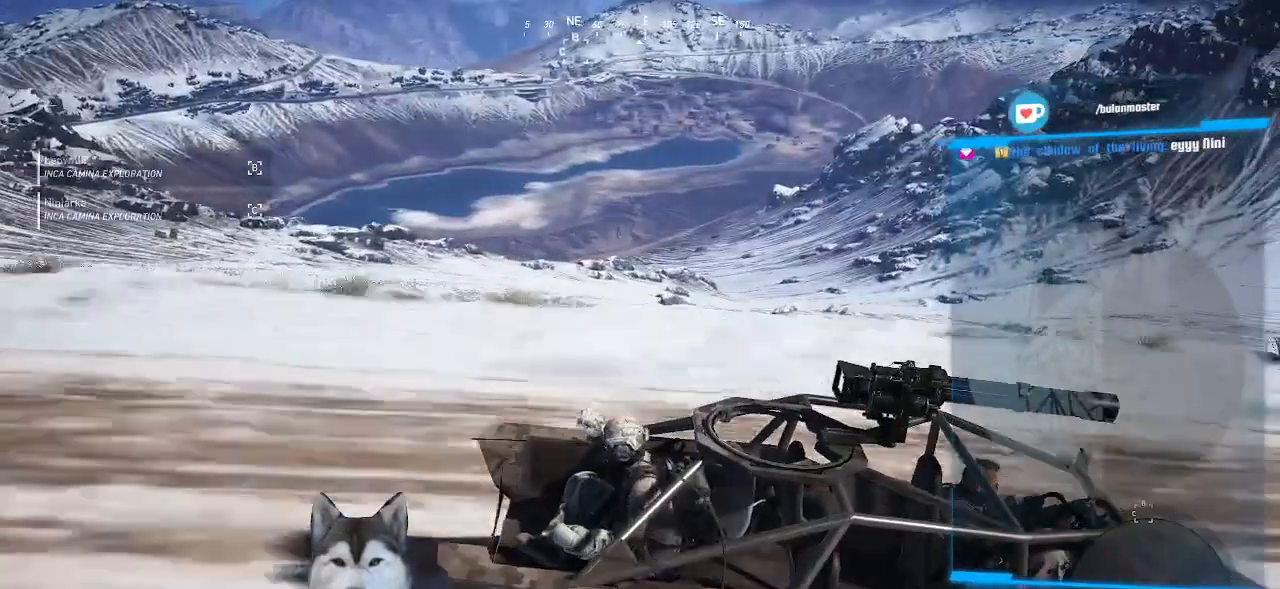
{"keys": [], "mouse": [], "events": [[266, "m", "down"], [366, "m", "up"]]}
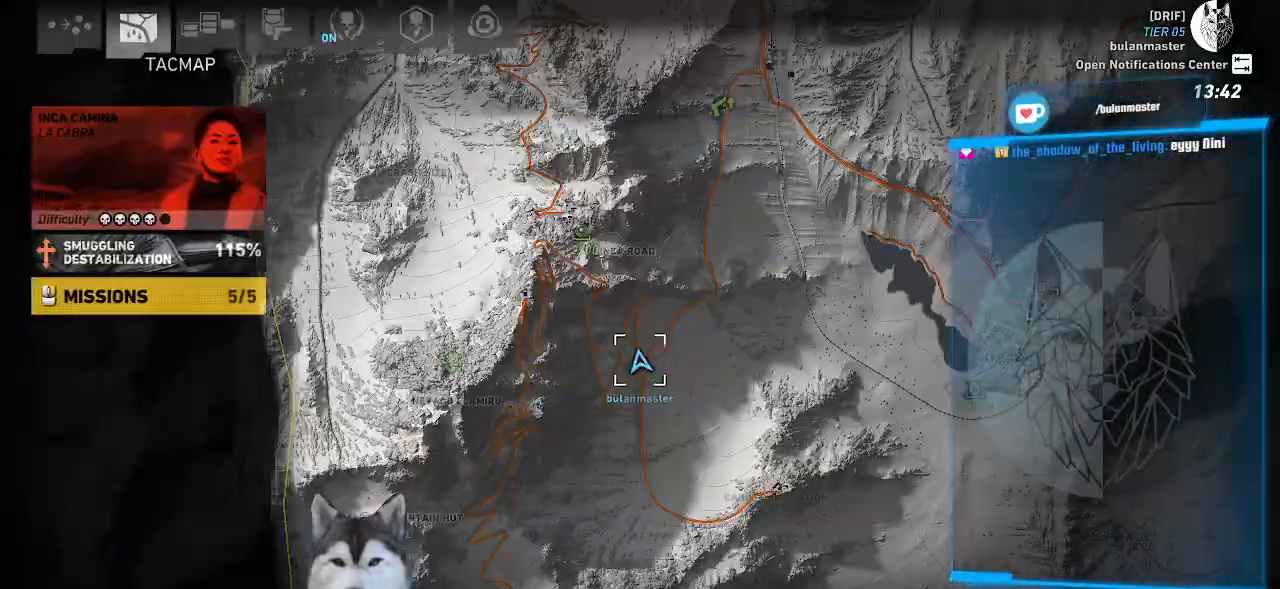
{"keys": [], "mouse": [], "events": []}
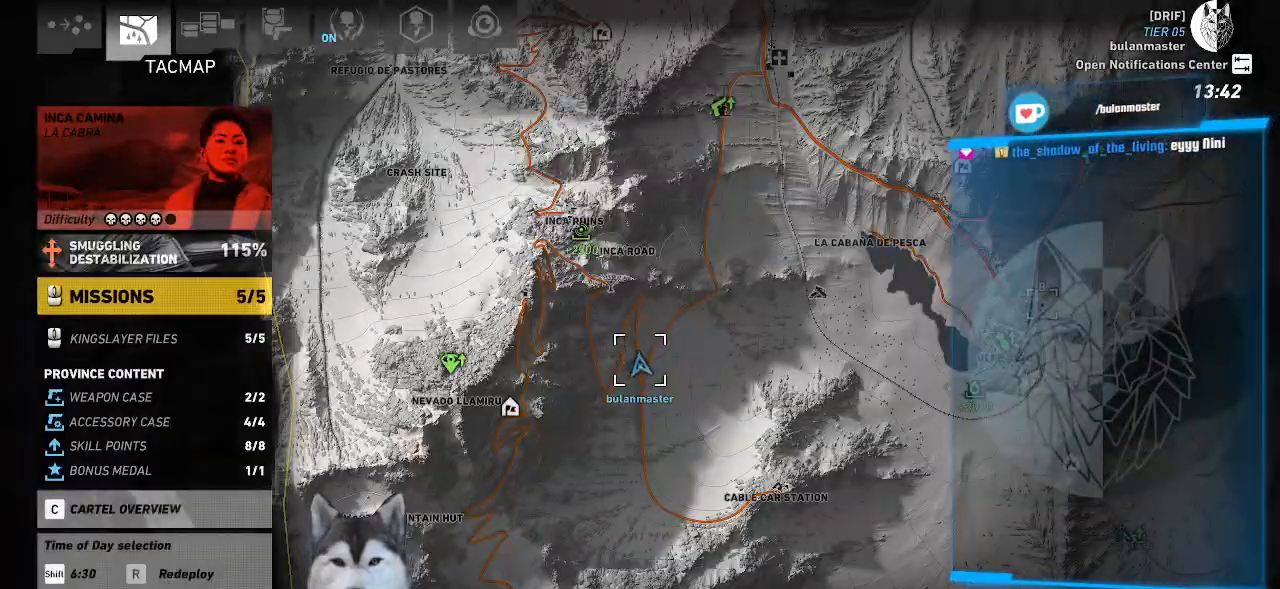
{"keys": [], "mouse": [], "events": []}
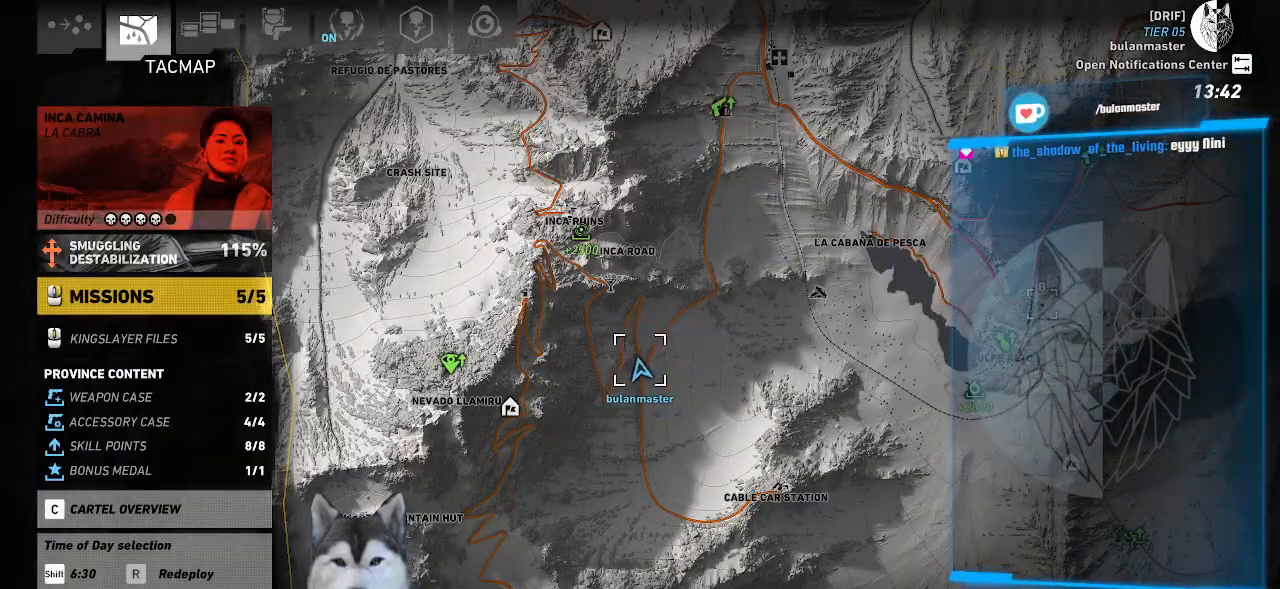
{"keys": [], "mouse": [], "events": []}
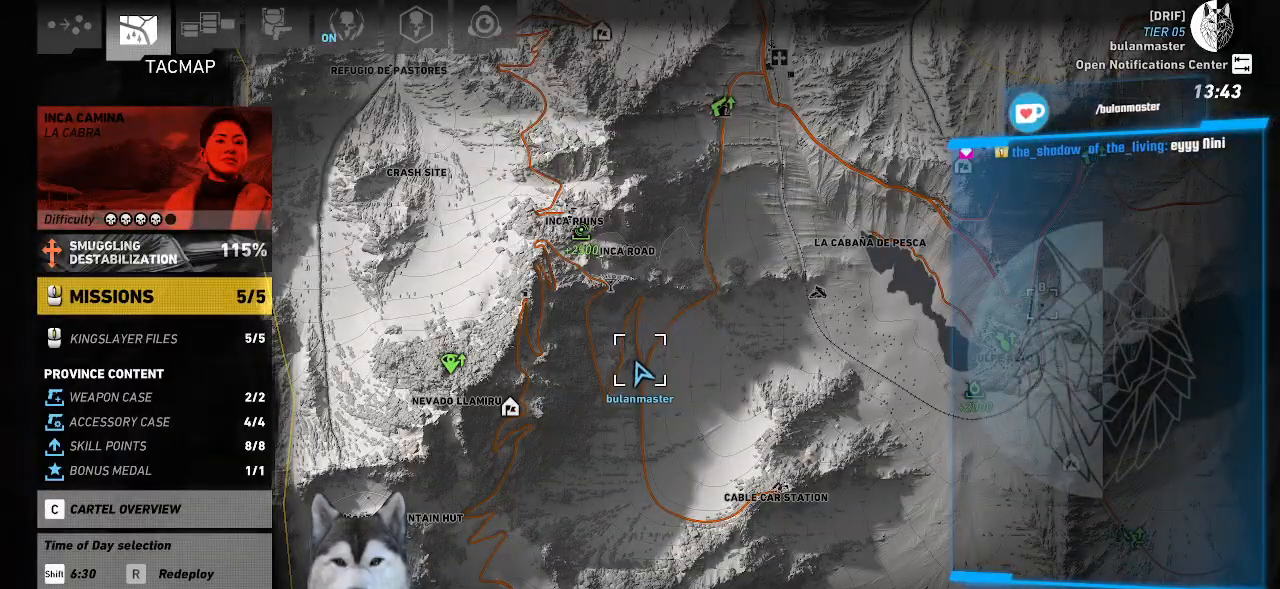
{"keys": [], "mouse": [], "events": []}
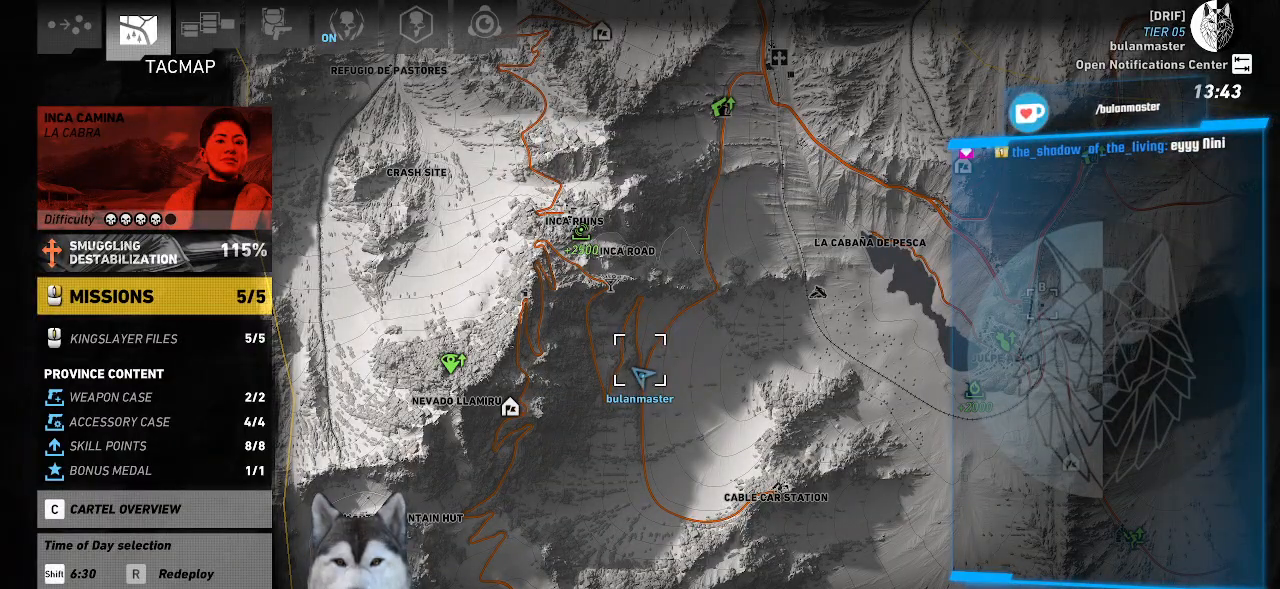
{"keys": [], "mouse": [], "events": []}
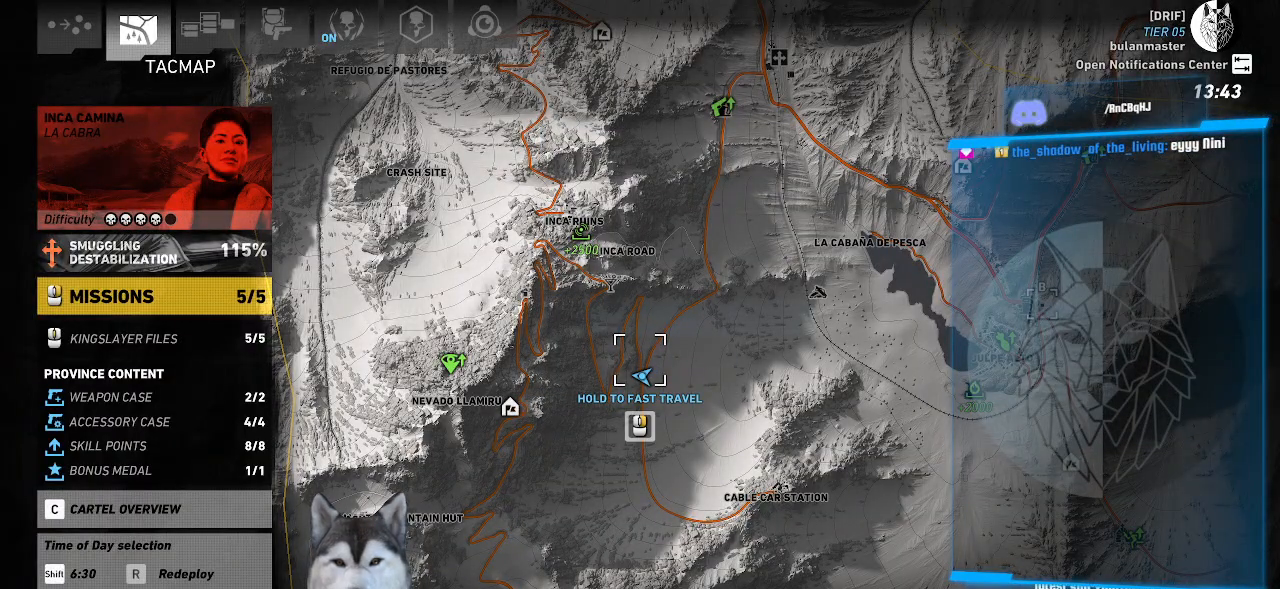
{"keys": [], "mouse": [], "events": []}
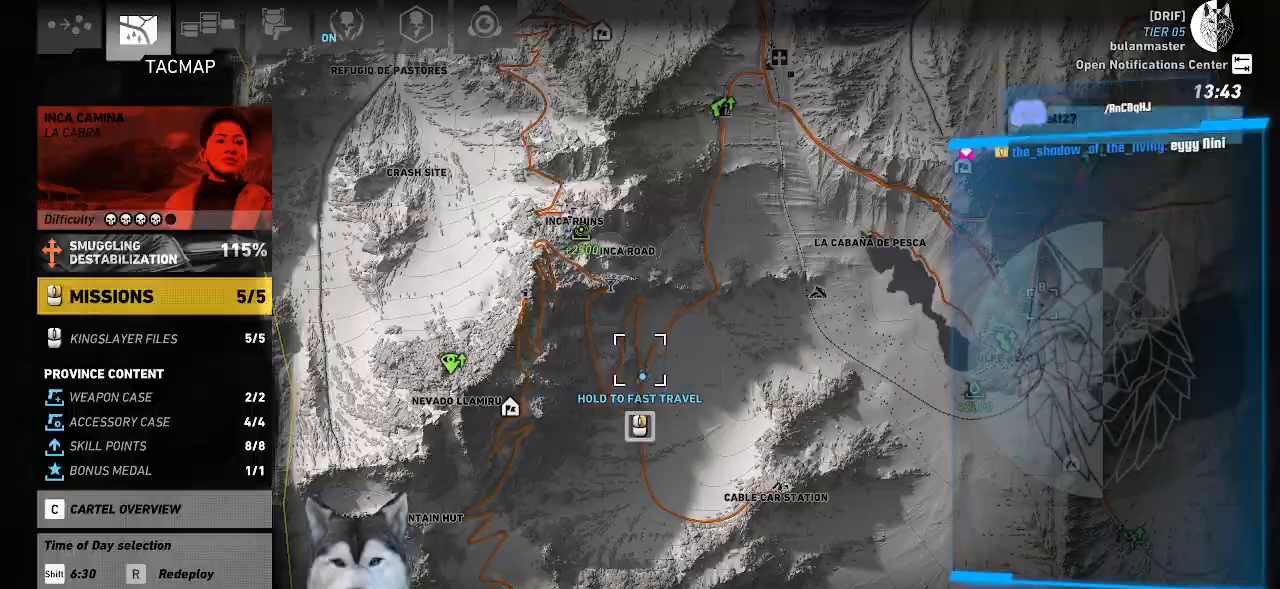
{"keys": [], "mouse": []}